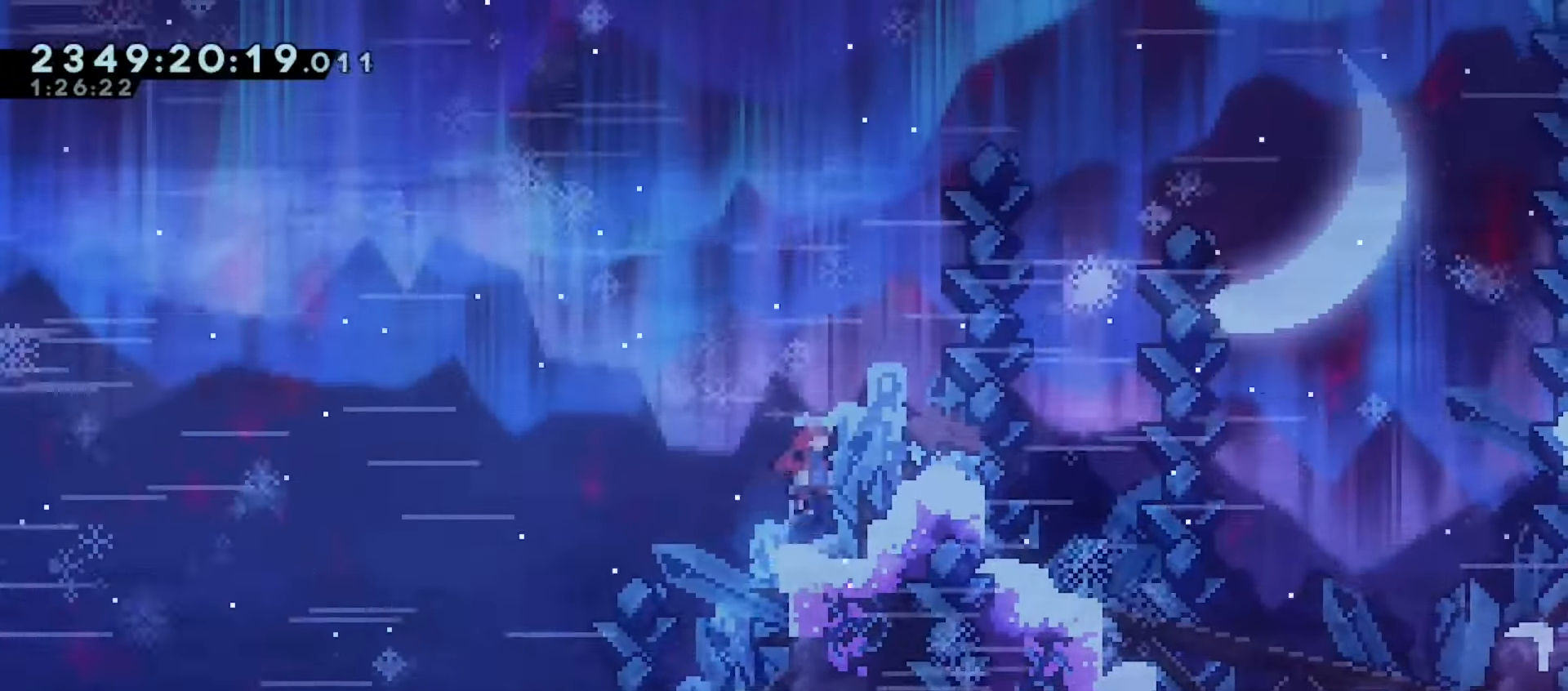
Gameplay with keyboard; each line is a JSON object with the keys held at the frame after it. "events" lists presses ("down") and releases ("up") of "dash", "demo", "down", "grab", "j2", "jump", "left", "pause", "right" and "up" between this image and that frame as [ms after this image, input, new state], when the widget could be followed in between. No other keys are recorded. Mouse input is not recorded. Key names are as the overlay labels them; some are game actions (e.g. jump) rather than physical keys.
{"keys": ["grab", "jump", "right"], "events": [[50, "demo", "down"], [67, "jump", "up"], [167, "demo", "up"], [233, "jump", "down"]]}
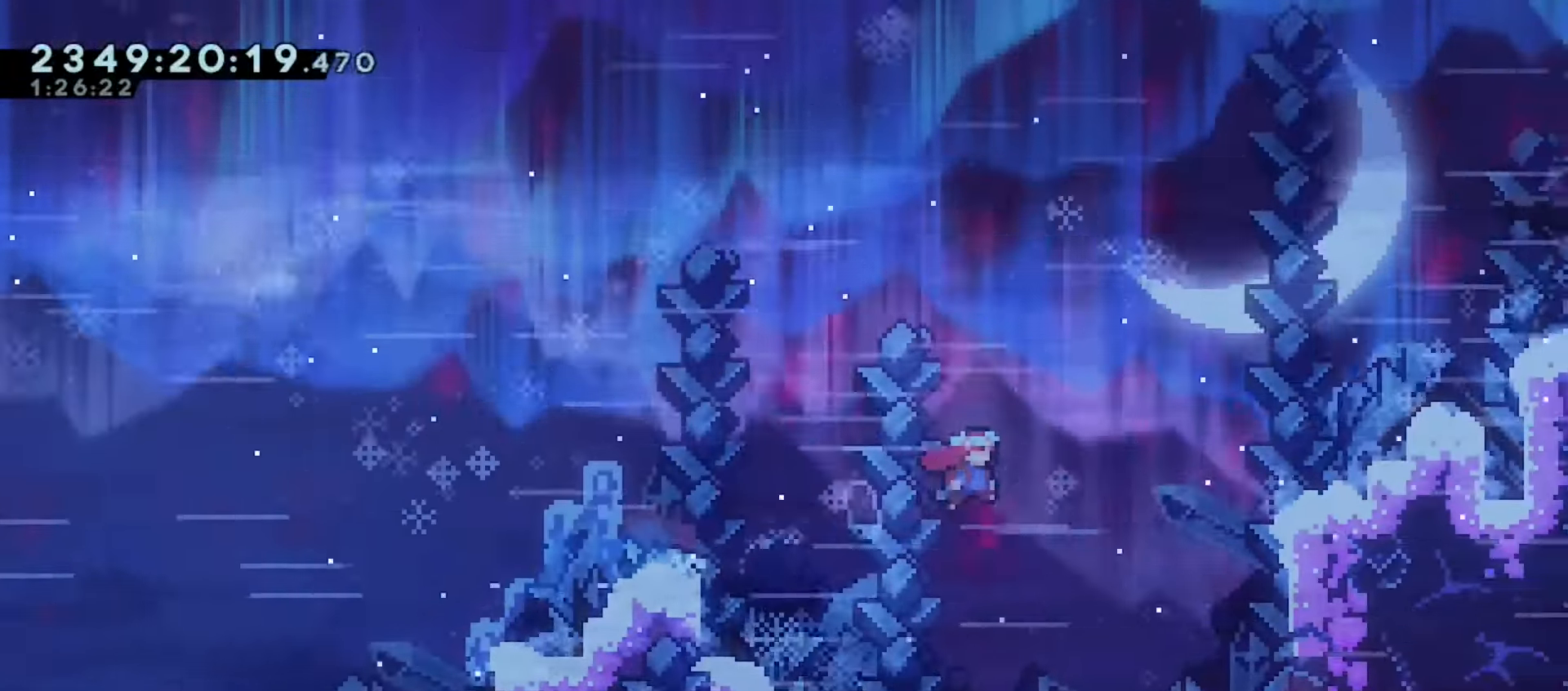
{"keys": ["grab", "right"], "events": [[217, "up", "down"], [267, "dash", "down"], [333, "jump", "up"], [400, "dash", "up"], [500, "up", "up"]]}
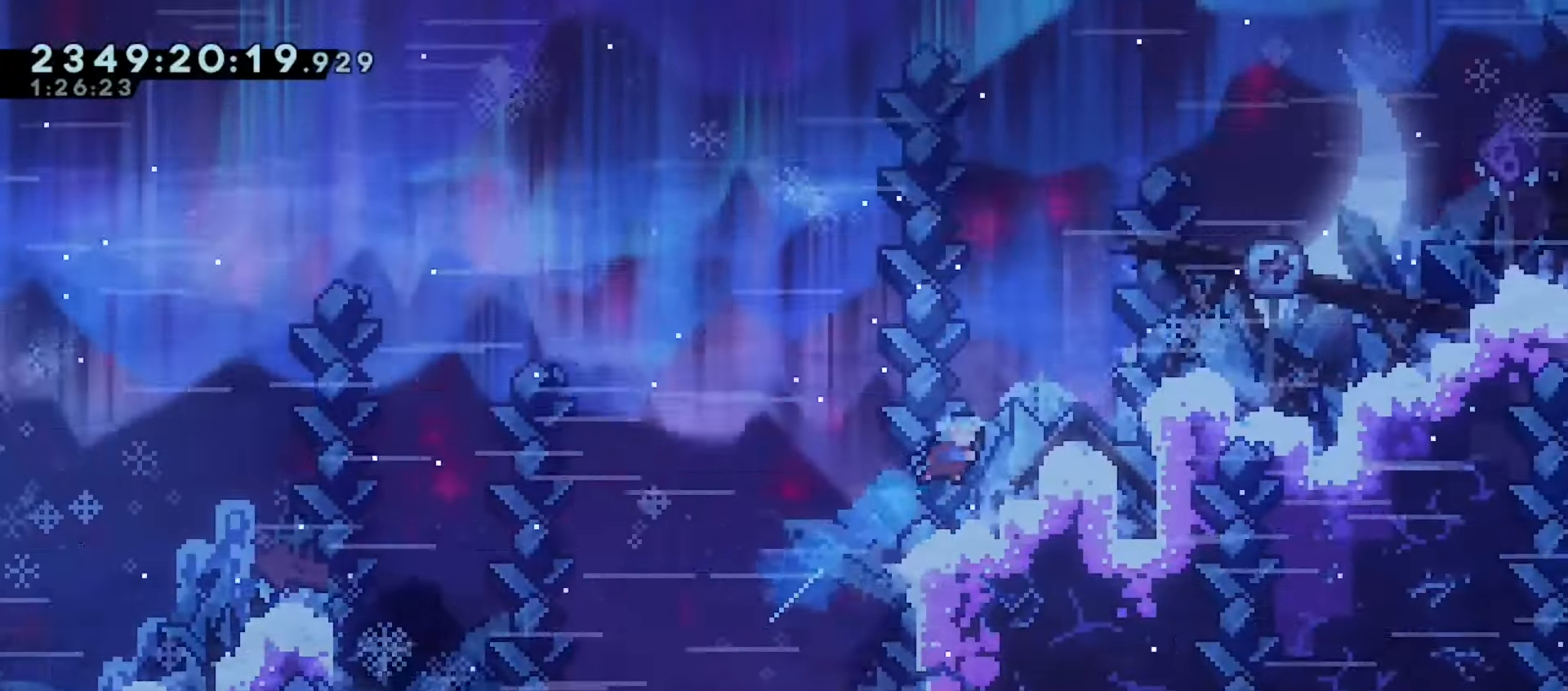
{"keys": ["grab", "jump", "right"], "events": [[400, "jump", "down"]]}
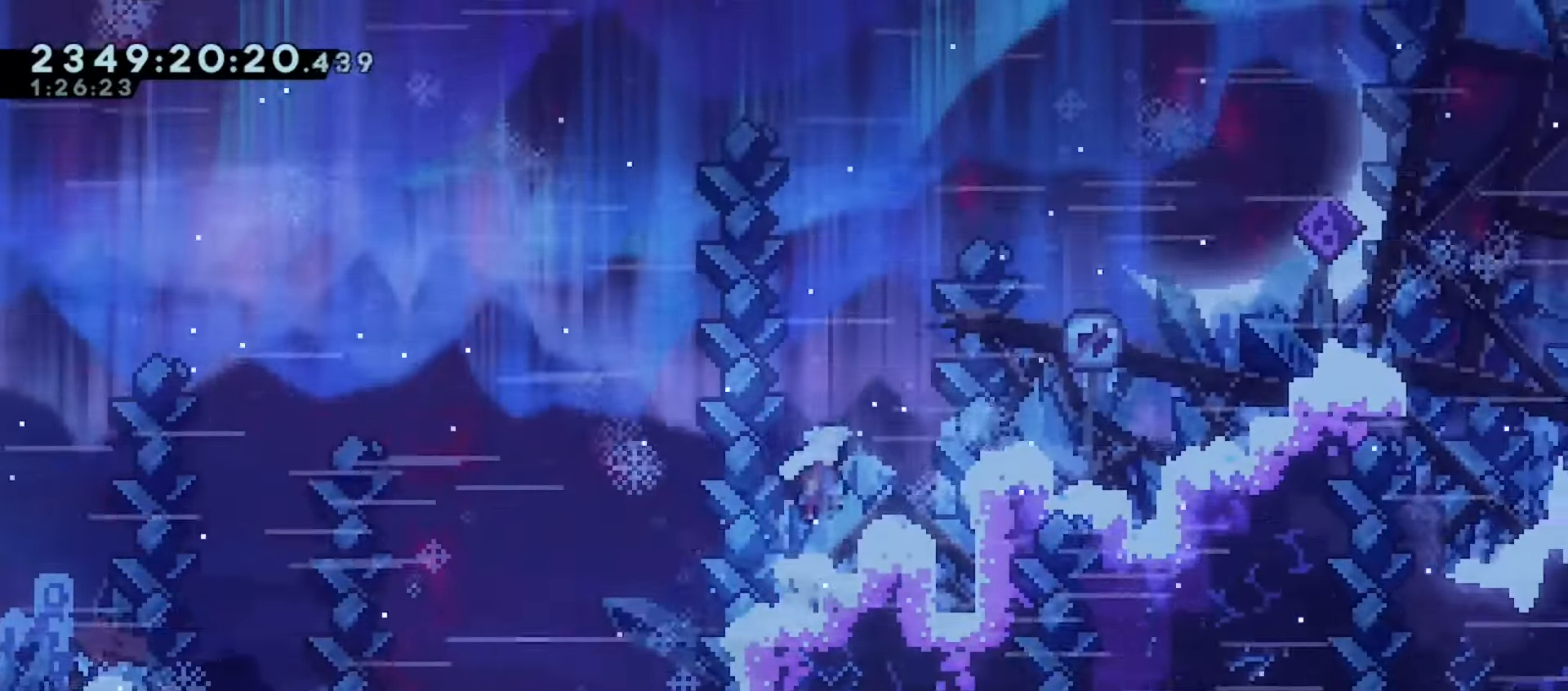
{"keys": ["grab", "right"], "events": [[250, "jump", "up"], [350, "dash", "down"], [417, "dash", "up"]]}
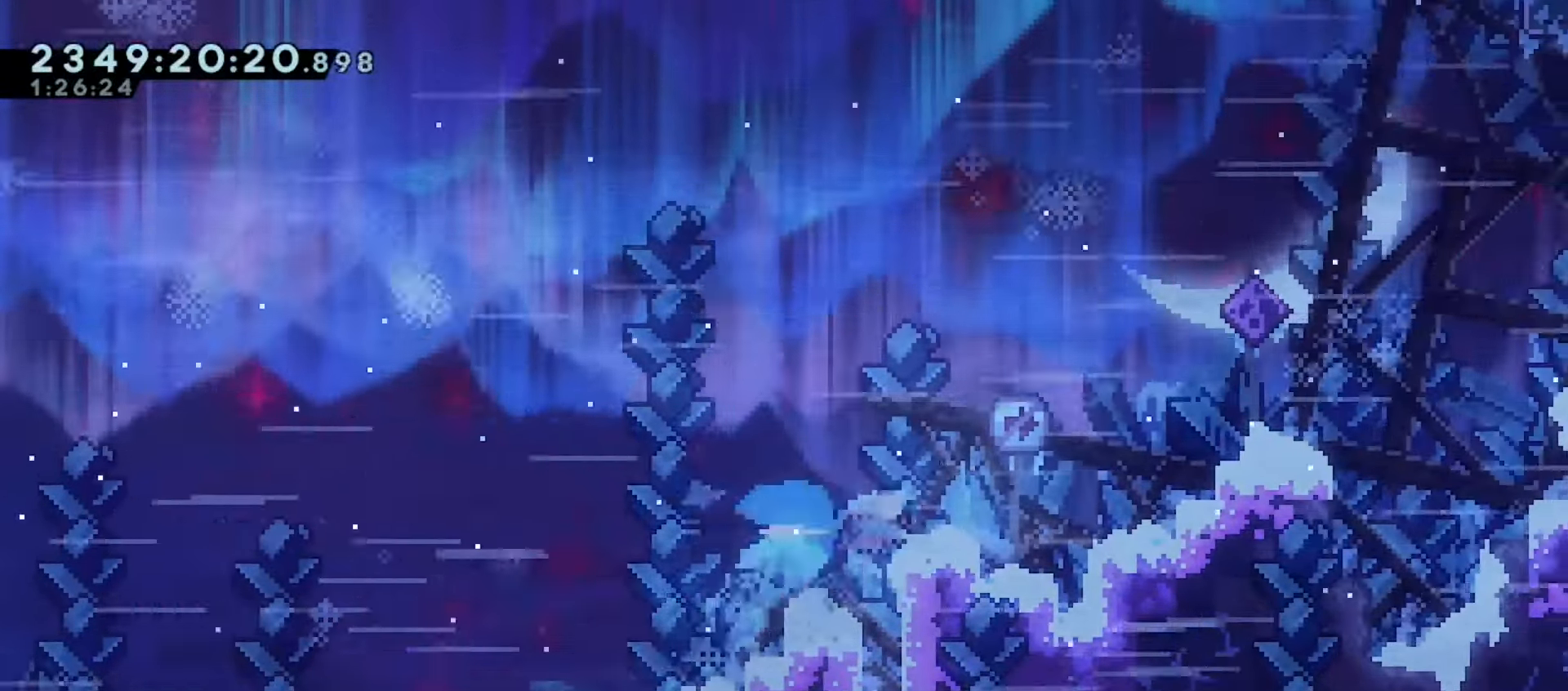
{"keys": ["grab", "right"], "events": [[17, "jump", "down"], [467, "jump", "up"]]}
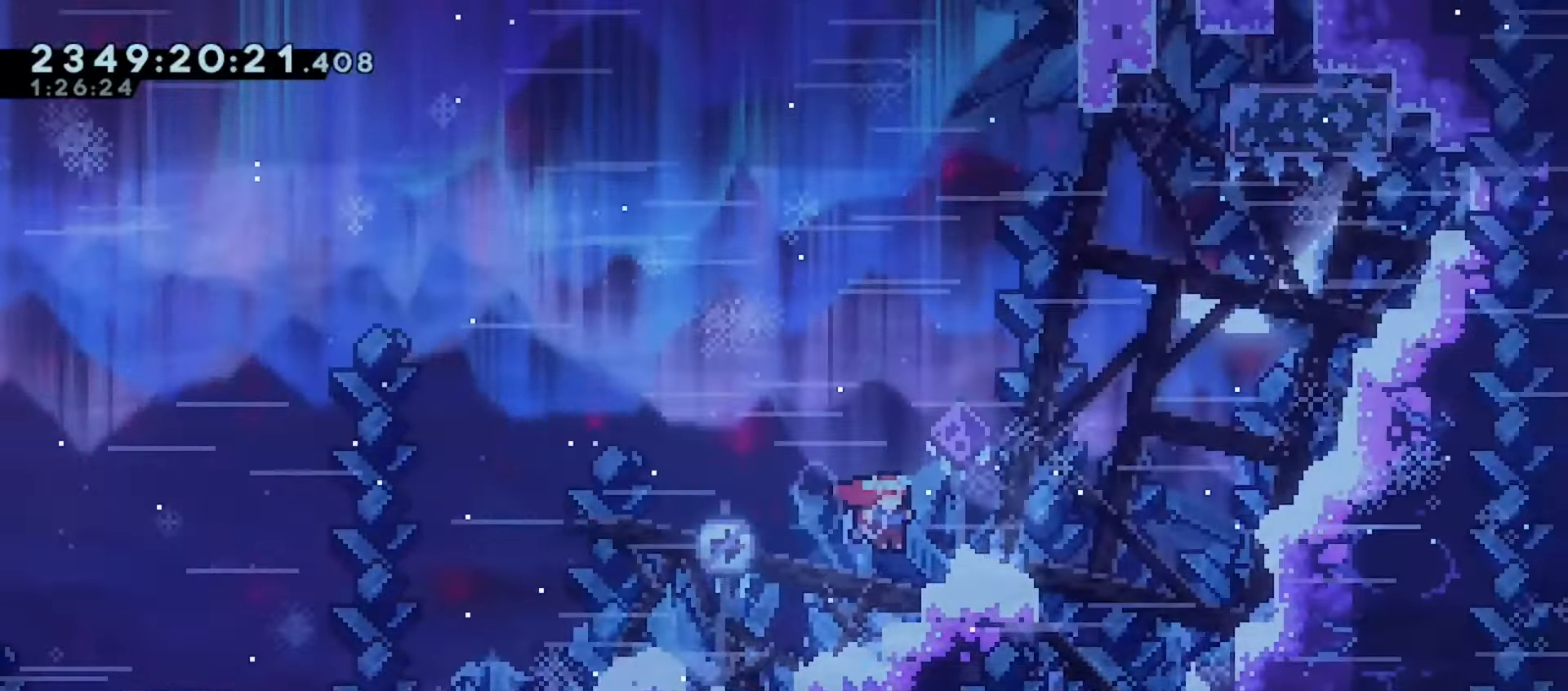
{"keys": ["grab", "right"], "events": [[217, "jump", "down"], [300, "jump", "up"]]}
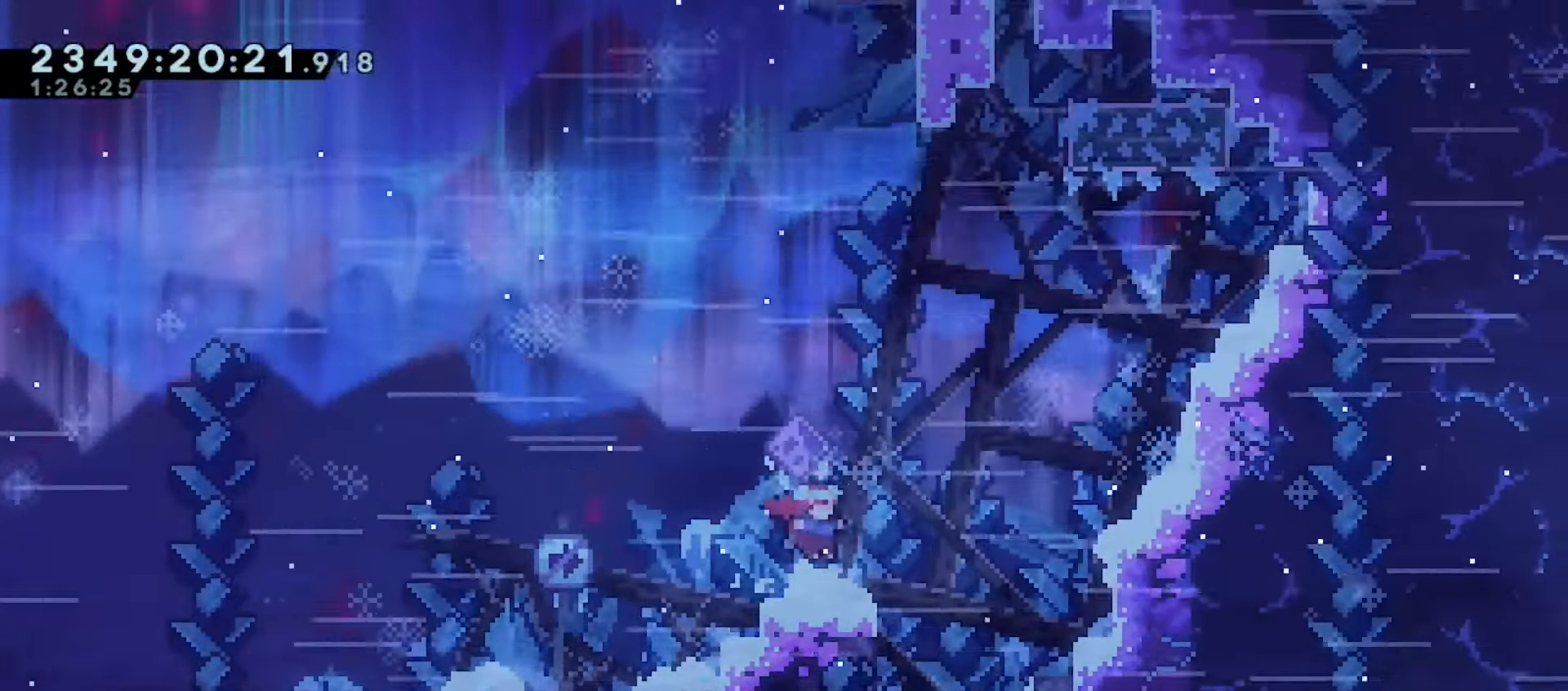
{"keys": ["grab", "jump", "right"], "events": [[283, "jump", "down"]]}
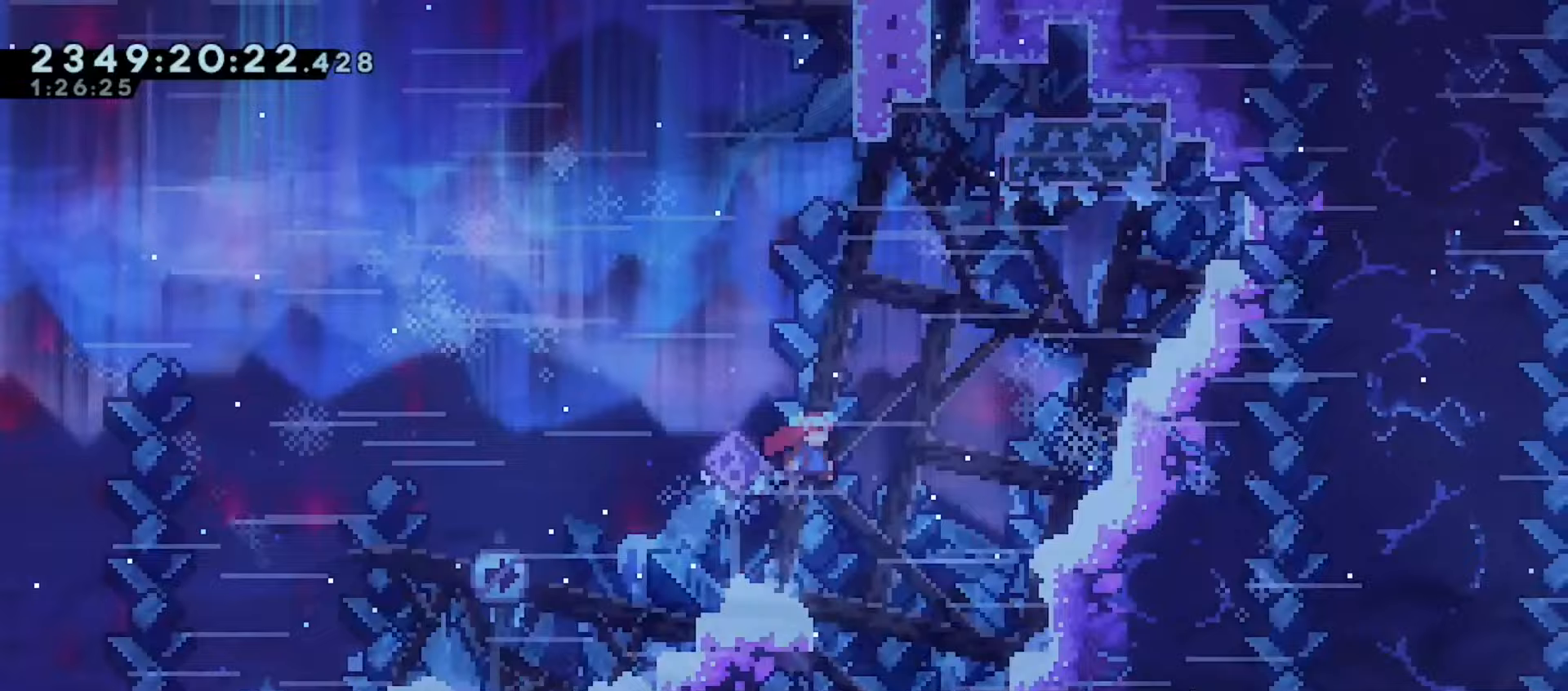
{"keys": ["grab", "right", "up"], "events": [[217, "jump", "up"], [267, "up", "down"], [300, "dash", "down"], [433, "dash", "up"]]}
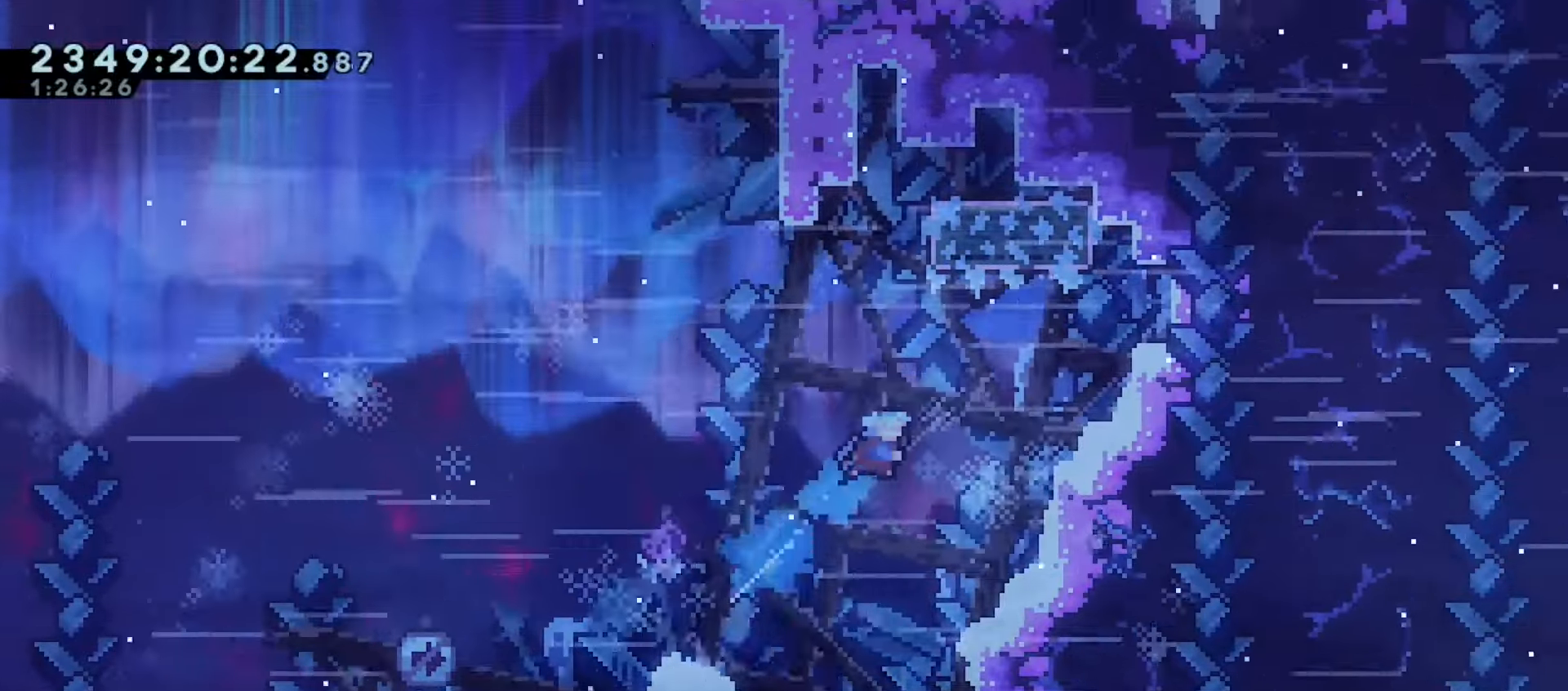
{"keys": ["dash", "grab", "right"], "events": [[50, "up", "up"], [500, "dash", "down"]]}
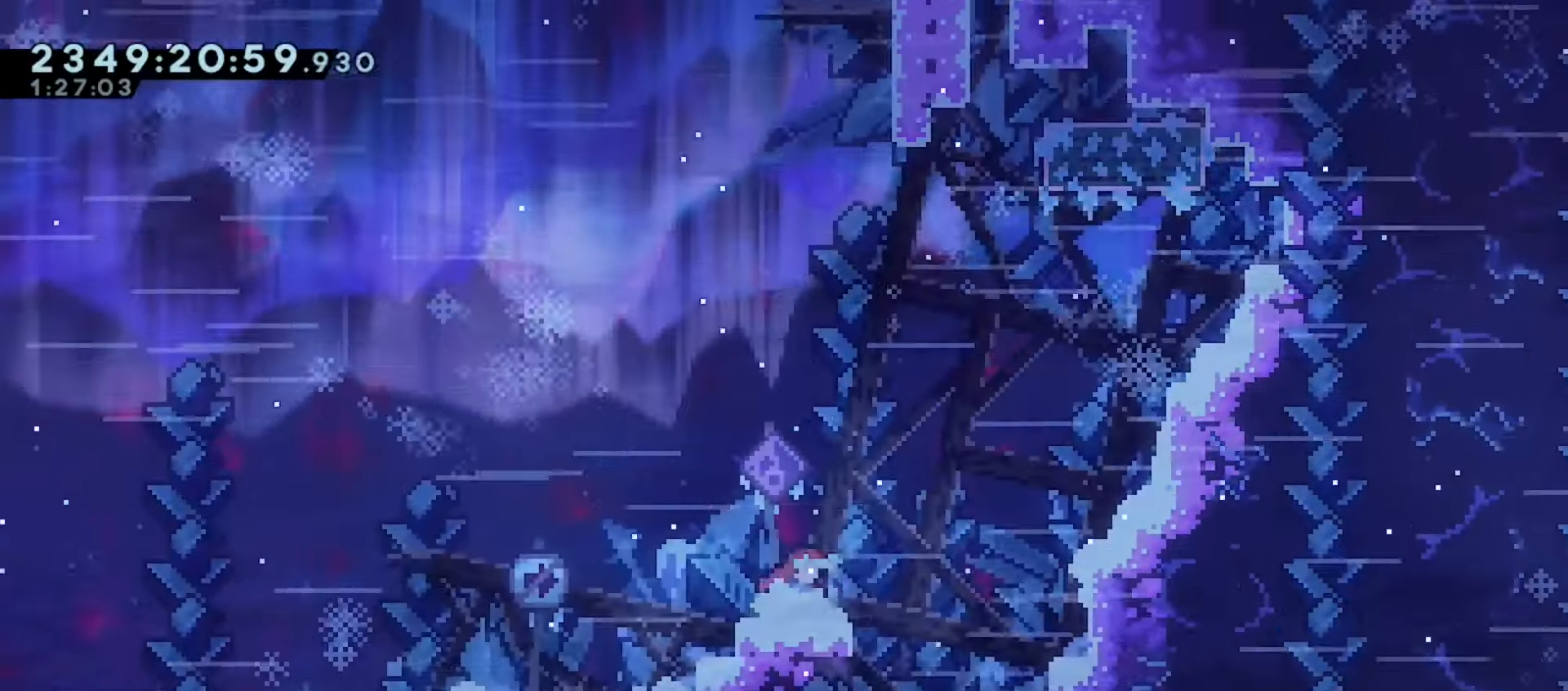
{"keys": ["grab", "right"], "events": [[50, "dash", "up"], [100, "jump", "down"], [467, "jump", "up"]]}
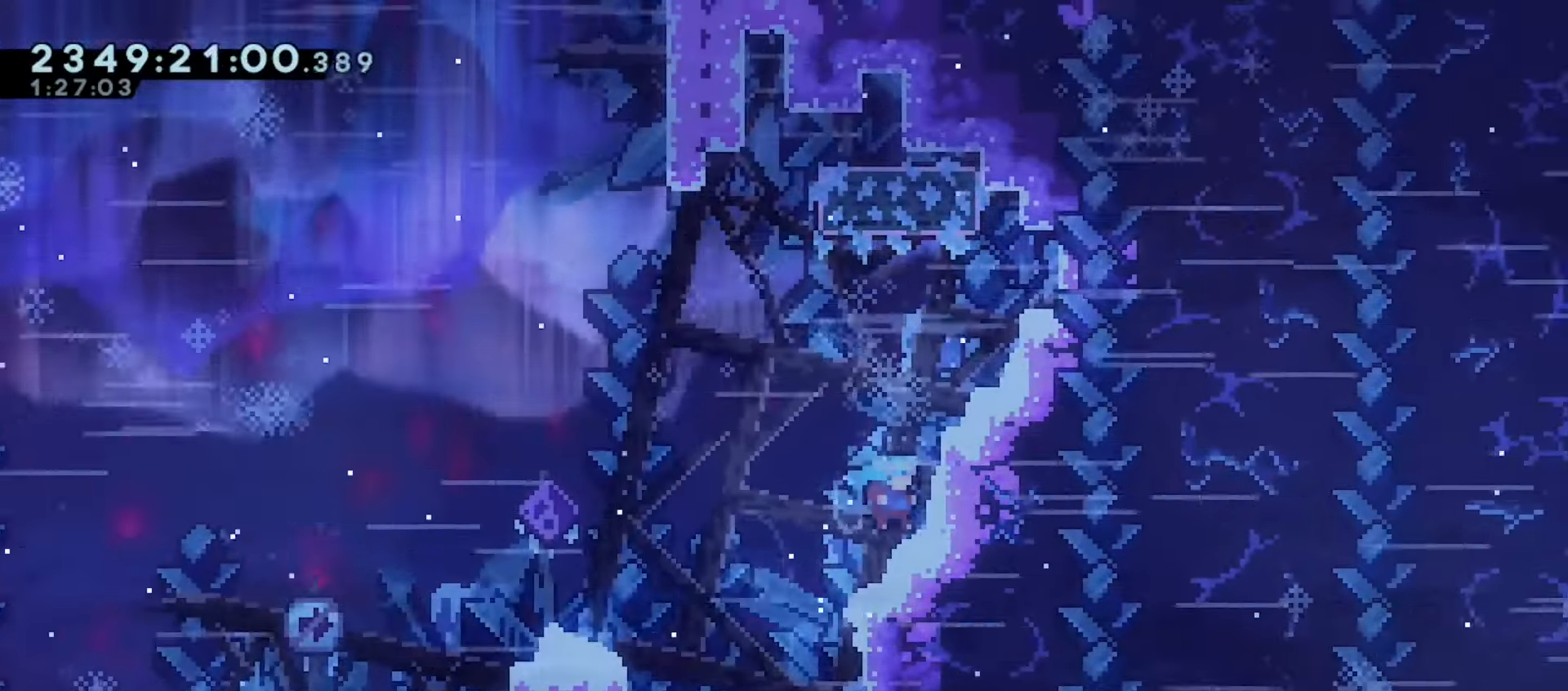
{"keys": ["grab", "right", "up"], "events": [[67, "jump", "down"], [417, "up", "down"], [433, "jump", "up"]]}
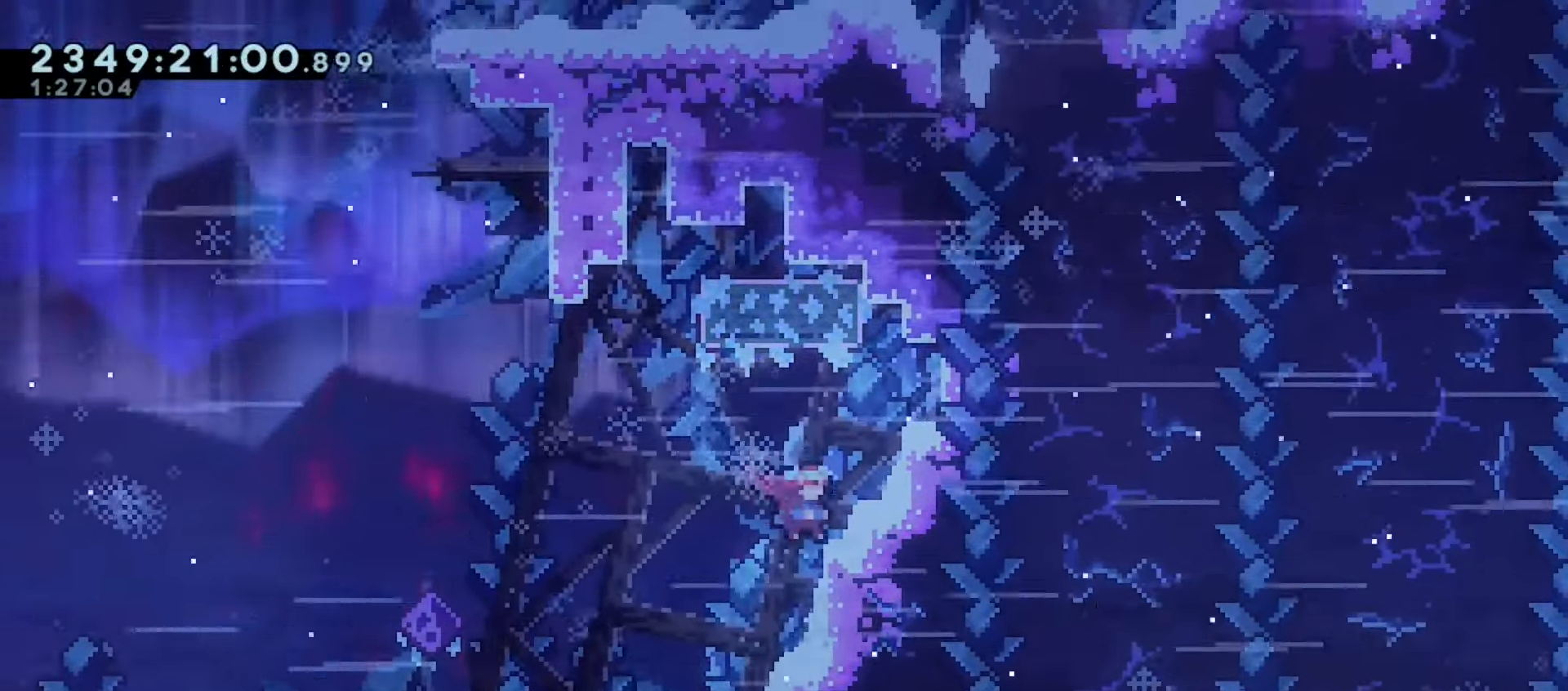
{"keys": ["grab", "right", "up"], "events": []}
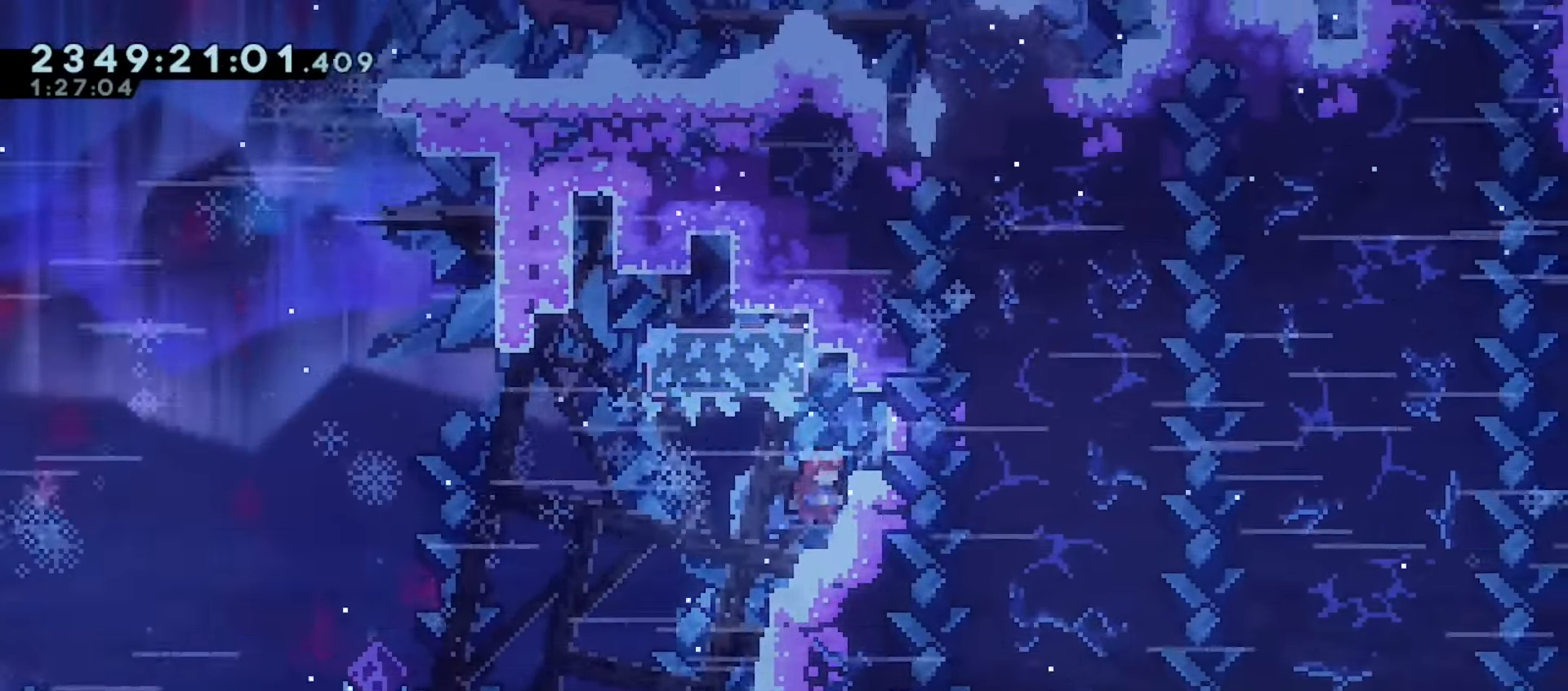
{"keys": ["down", "left", "right"], "events": [[100, "right", "up"], [100, "up", "up"], [150, "grab", "up"], [267, "down", "down"], [283, "right", "down"], [350, "dash", "down"], [483, "dash", "up"], [483, "left", "down"]]}
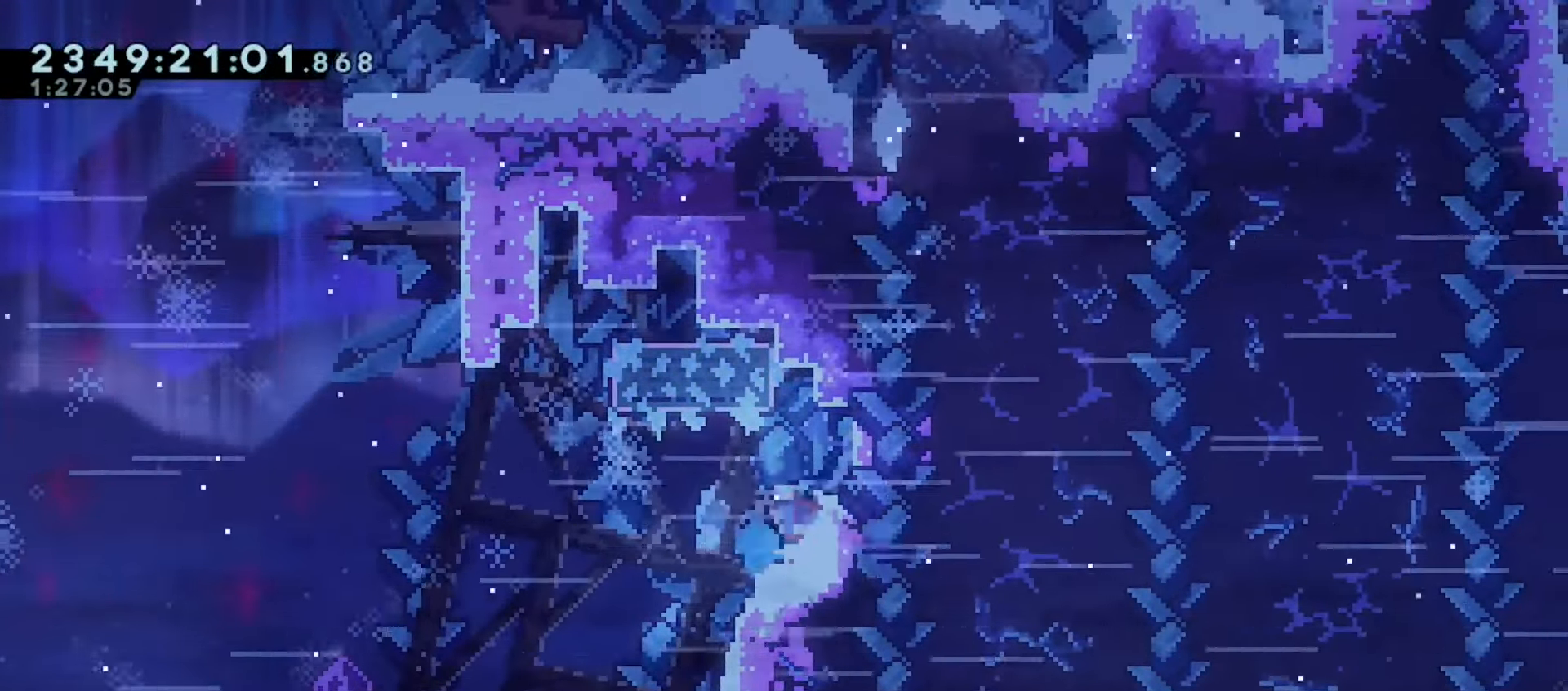
{"keys": ["grab", "right", "up"], "events": [[17, "down", "up"], [17, "right", "up"], [67, "jump", "down"], [200, "grab", "down"], [250, "left", "up"], [267, "right", "down"], [267, "up", "down"], [333, "dash", "down"], [367, "jump", "up"], [467, "dash", "up"]]}
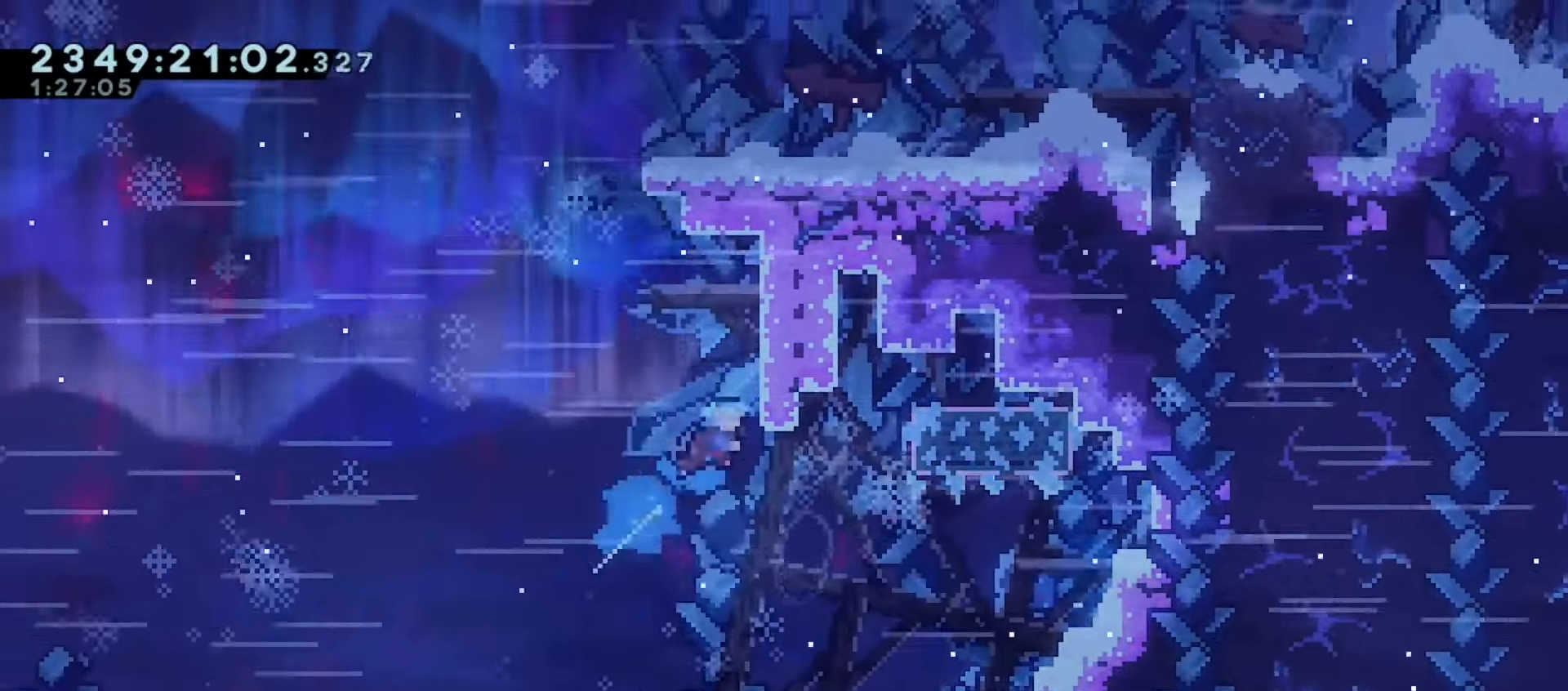
{"keys": ["grab", "up"], "events": [[267, "right", "up"], [267, "up", "up"], [383, "up", "down"]]}
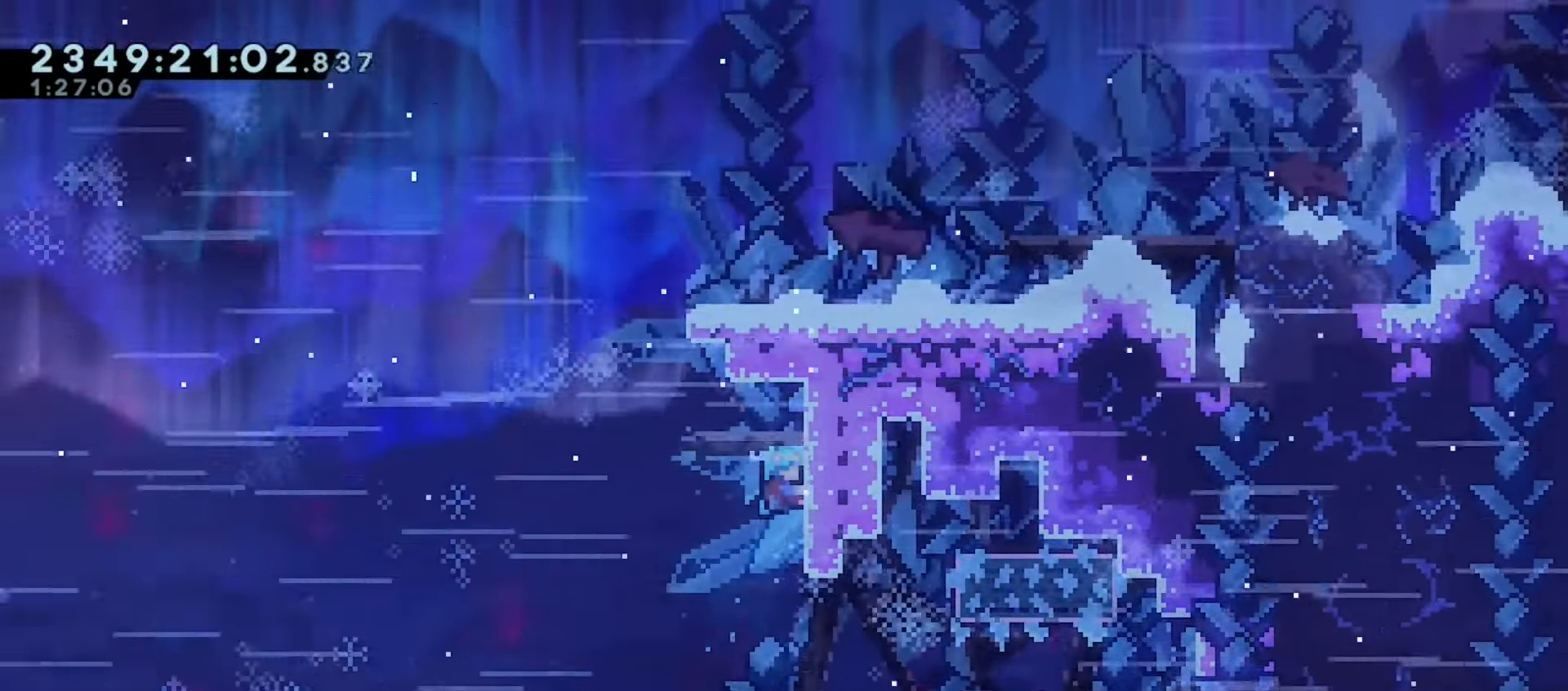
{"keys": ["grab", "j2", "jump", "right"], "events": [[133, "up", "up"], [150, "grab", "up"], [200, "jump", "down"], [317, "grab", "down"], [317, "right", "down"], [433, "j2", "down"]]}
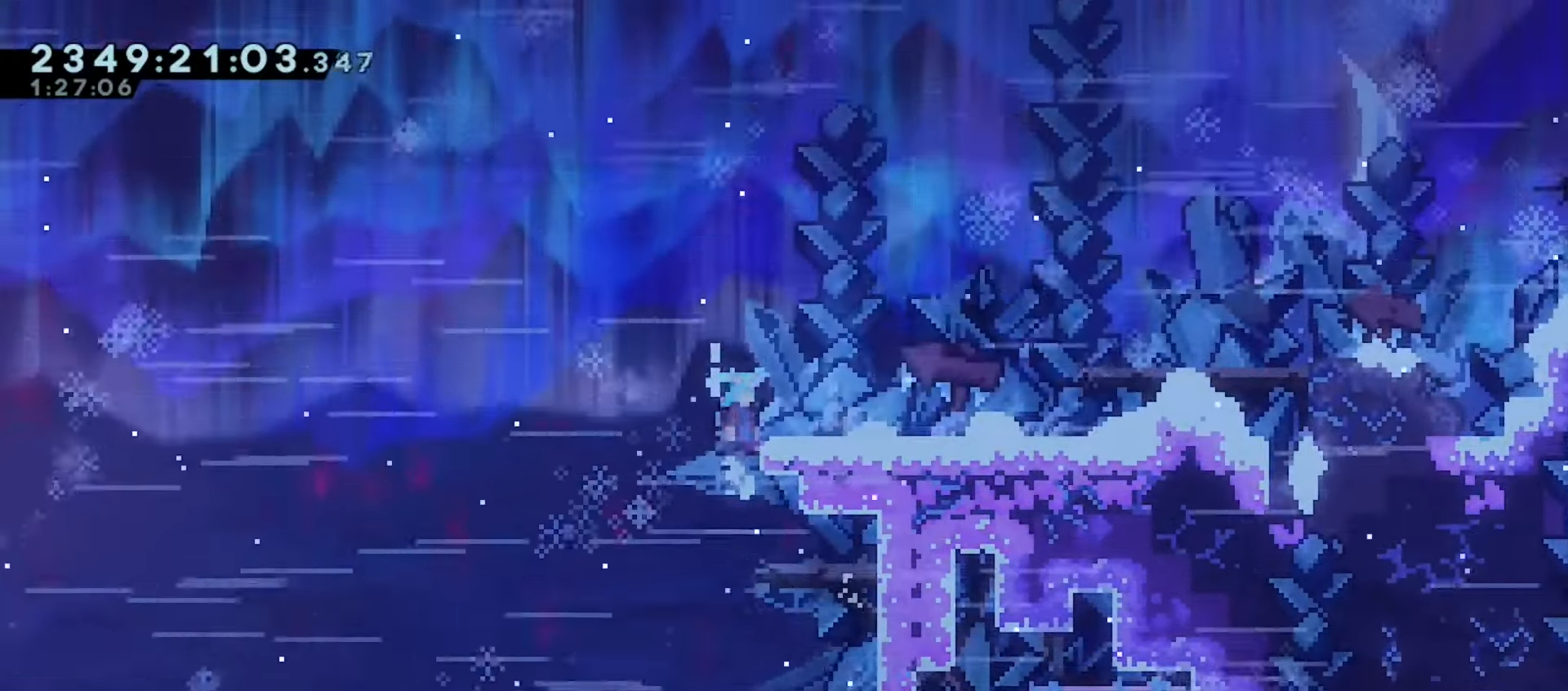
{"keys": ["grab", "j2", "right"], "events": [[150, "jump", "up"]]}
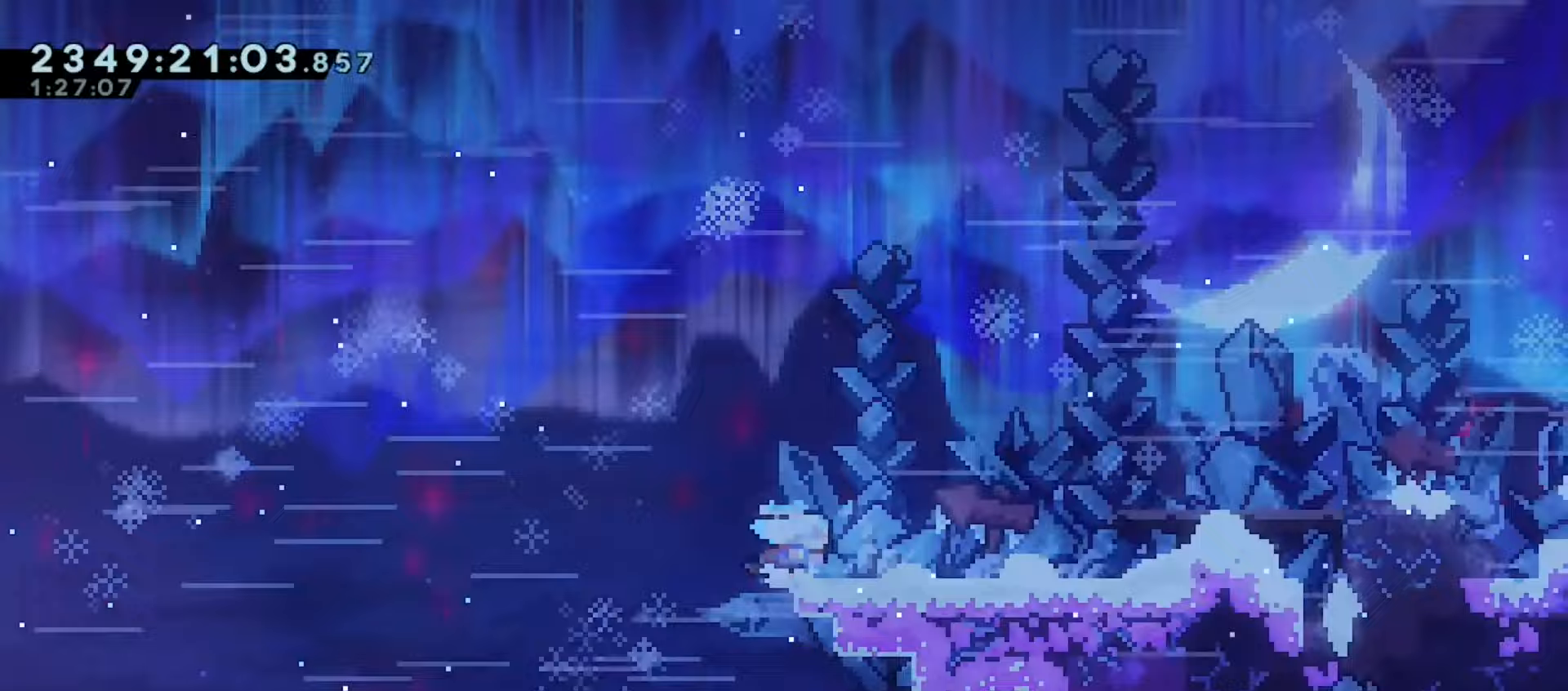
{"keys": ["grab", "right"], "events": [[100, "up", "down"], [183, "j2", "up"], [233, "up", "up"], [350, "dash", "down"], [467, "dash", "up"]]}
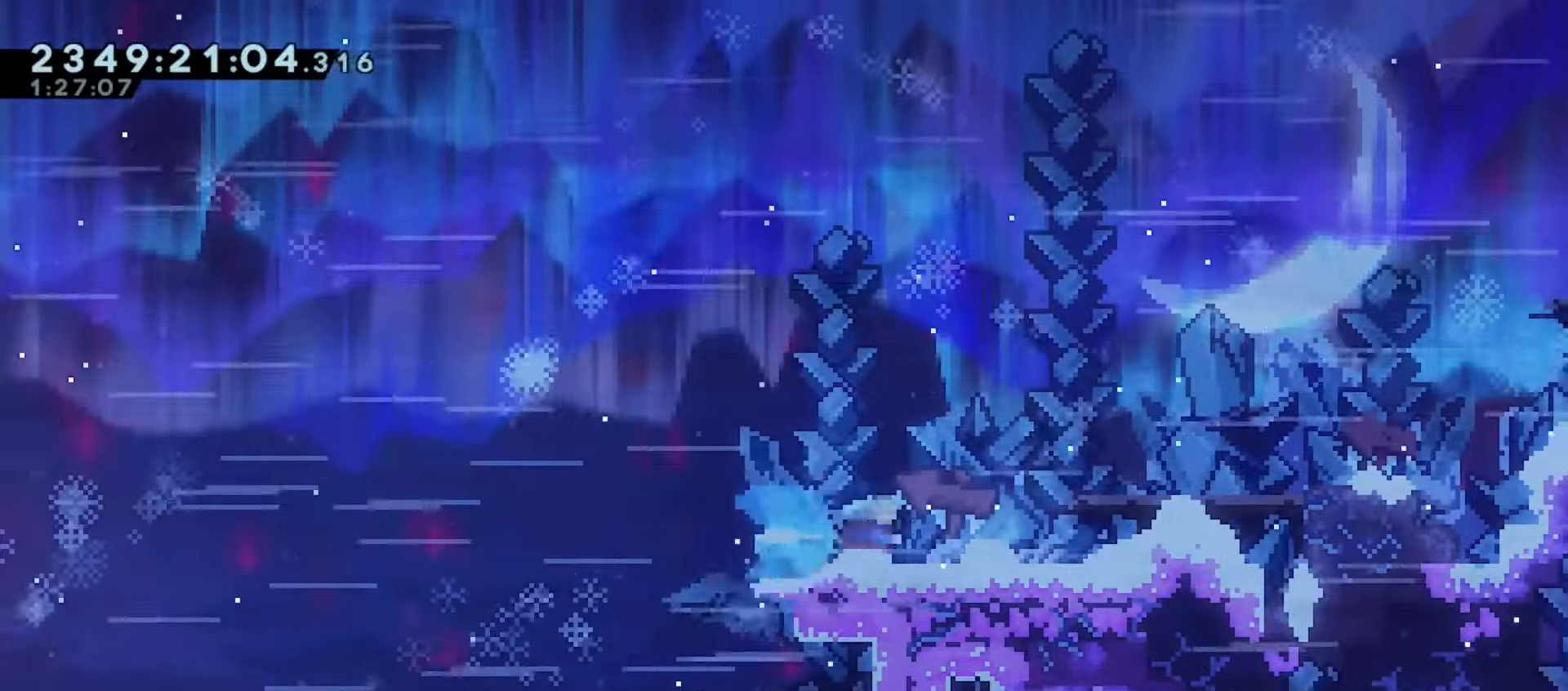
{"keys": ["grab", "jump", "right"], "events": [[67, "jump", "down"]]}
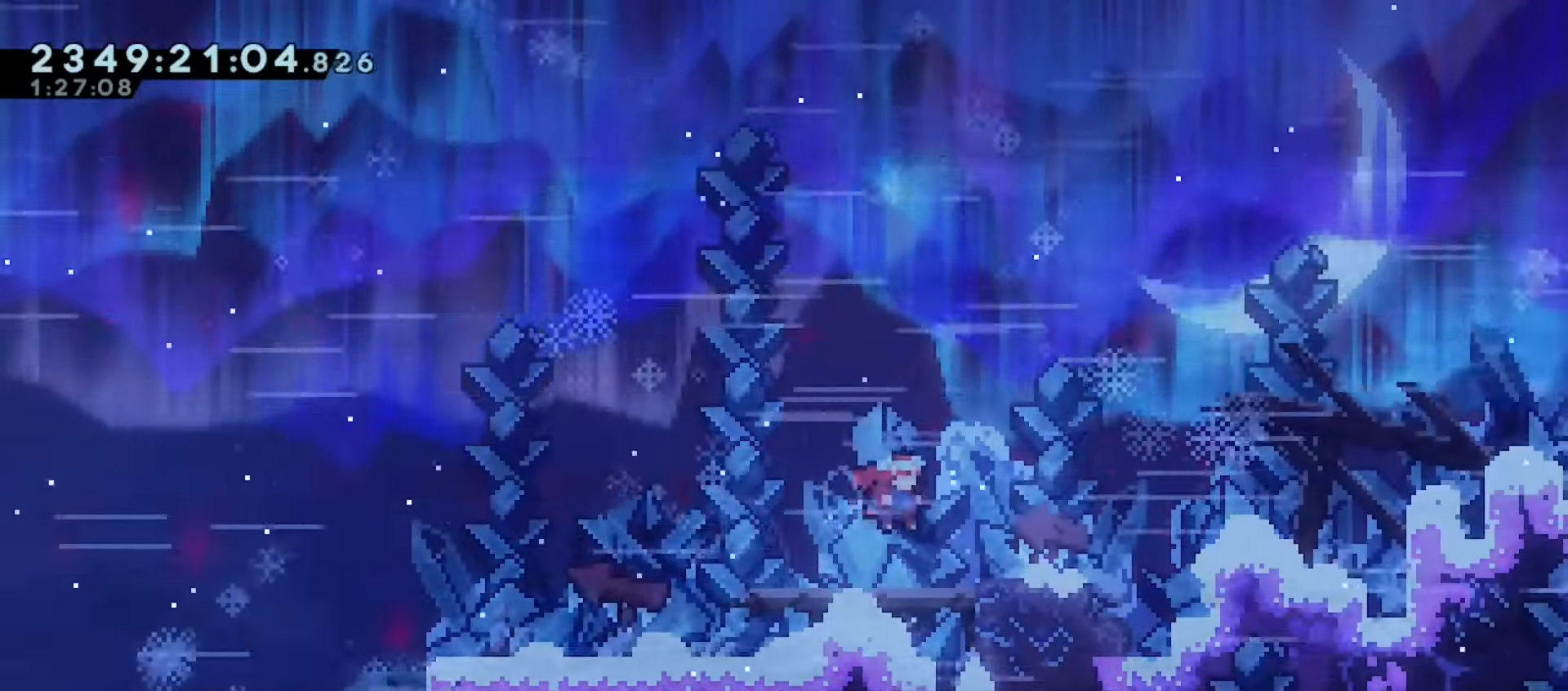
{"keys": ["grab", "jump", "right"], "events": [[17, "jump", "up"], [133, "dash", "down"], [267, "dash", "up"], [317, "jump", "down"]]}
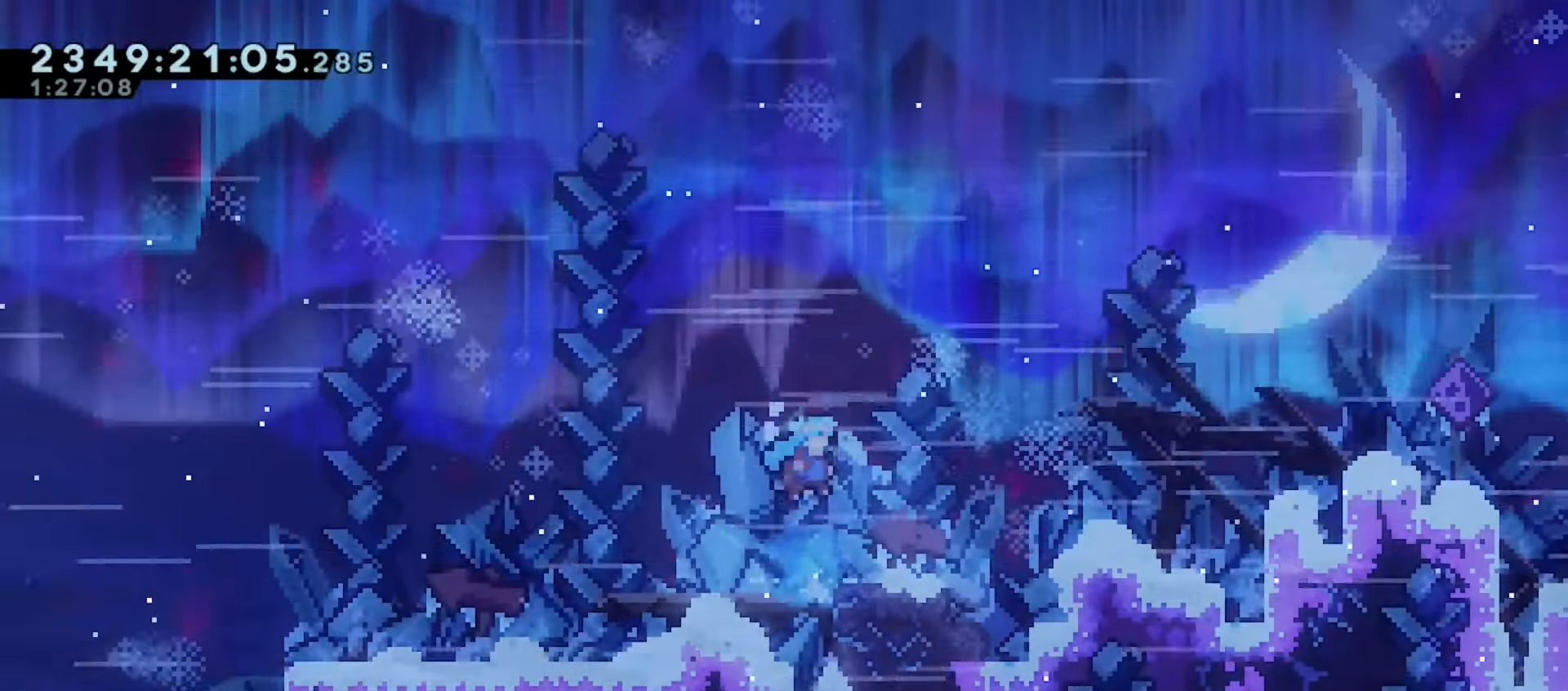
{"keys": ["dash", "grab", "right"], "events": [[167, "jump", "up"], [400, "dash", "down"]]}
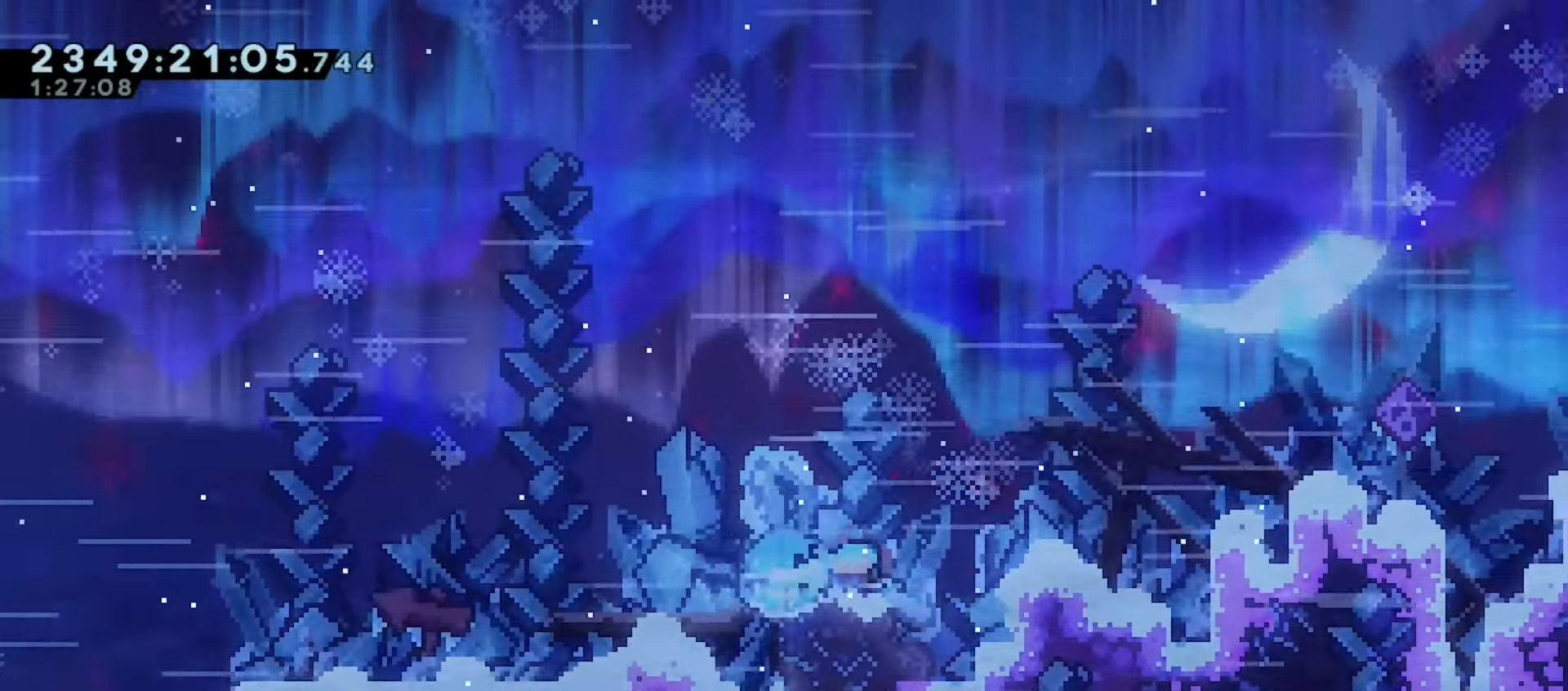
{"keys": ["grab", "right"], "events": [[17, "dash", "up"], [100, "jump", "down"], [483, "jump", "up"]]}
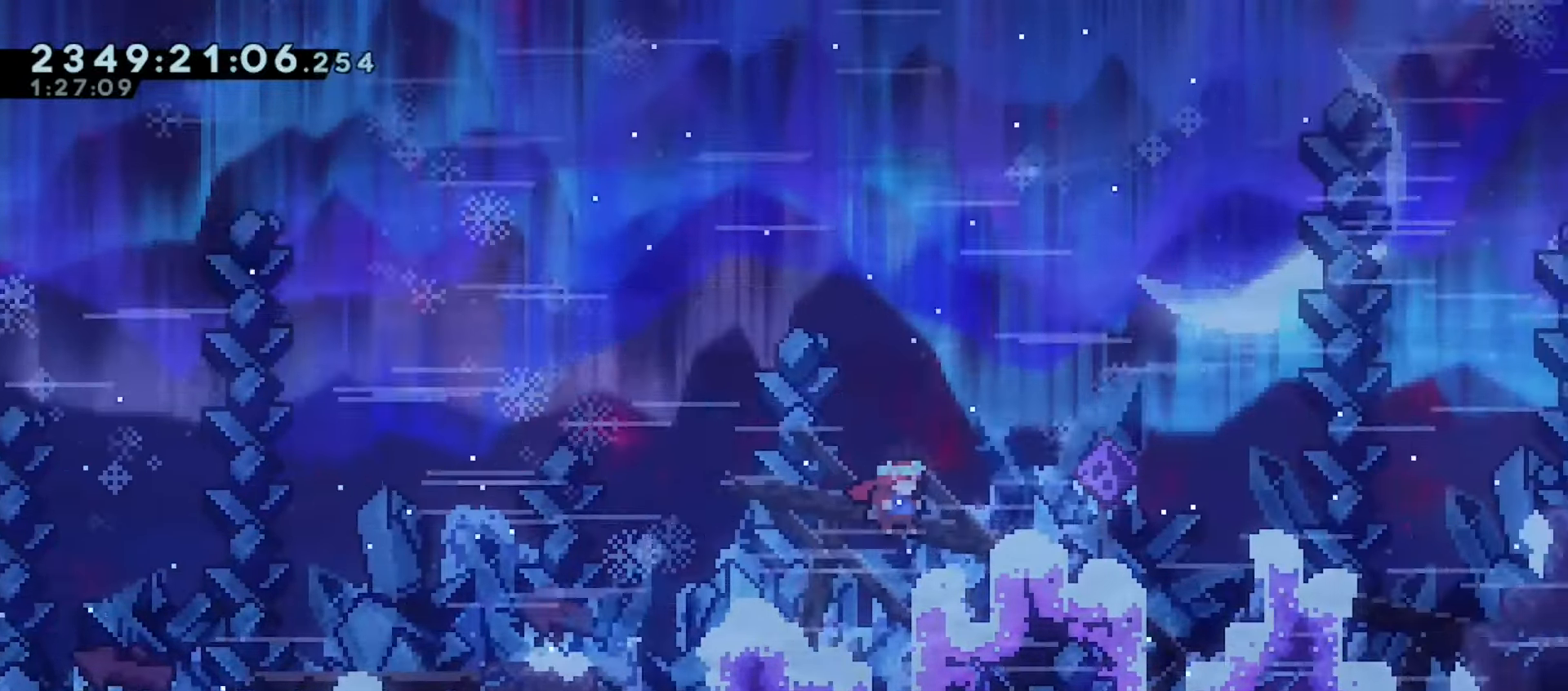
{"keys": ["grab", "right"], "events": [[100, "dash", "down"], [233, "dash", "up"], [317, "jump", "down"], [367, "jump", "up"]]}
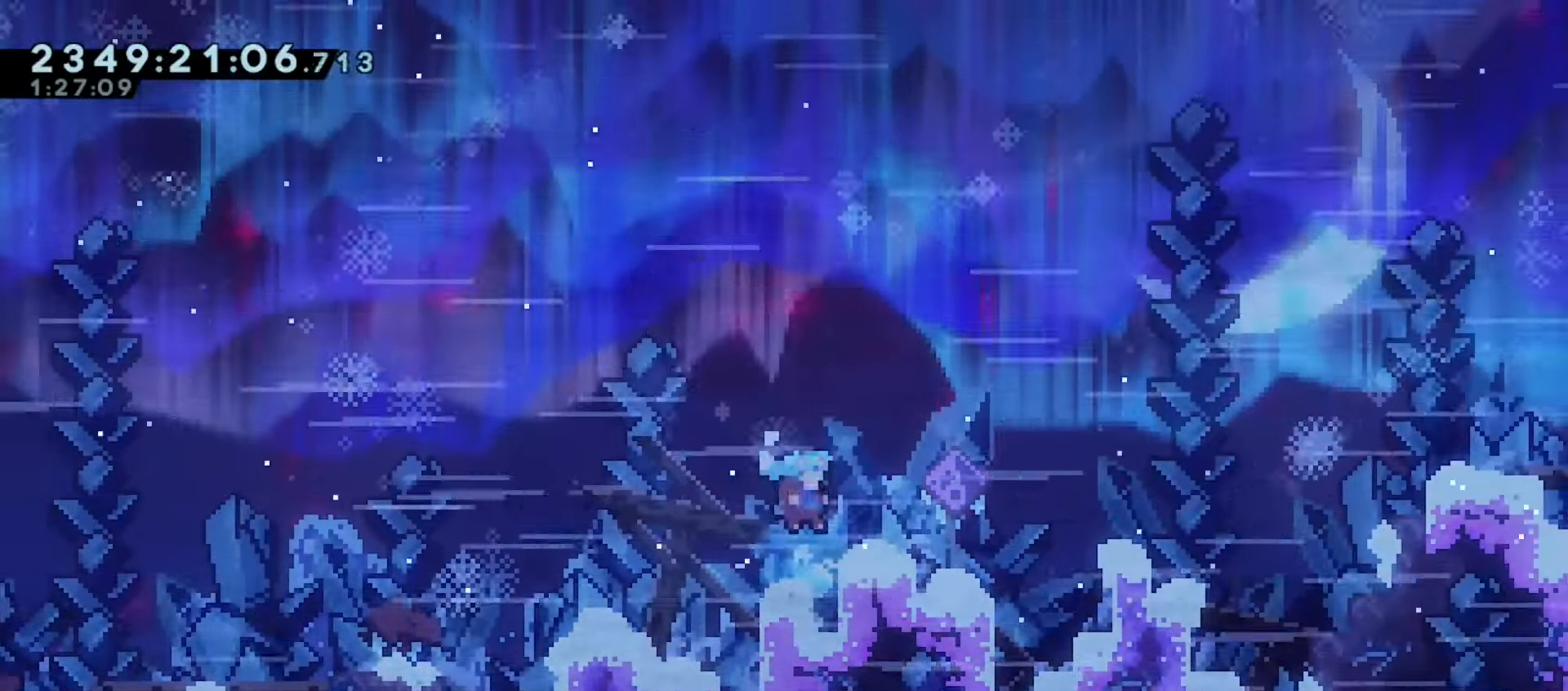
{"keys": ["grab", "right", "up"], "events": [[417, "up", "down"]]}
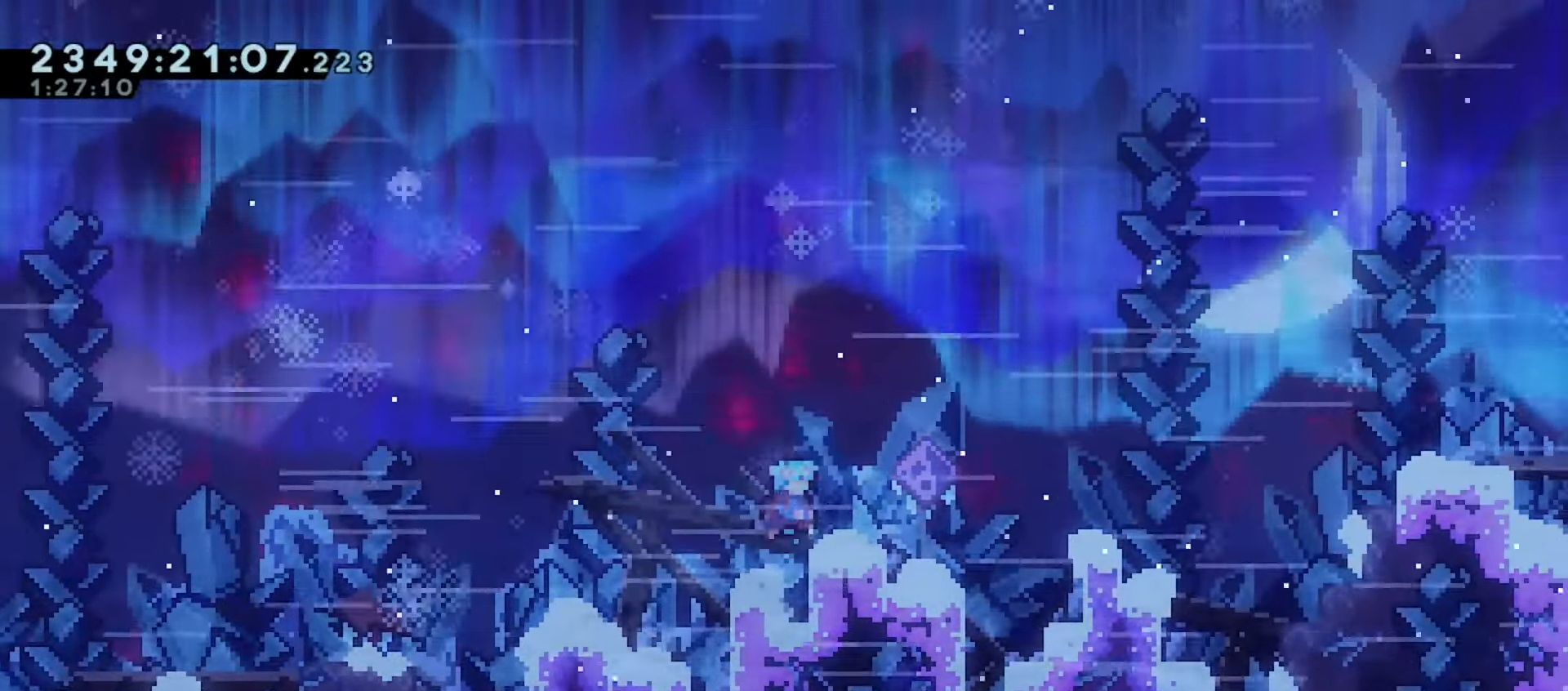
{"keys": ["grab", "right"], "events": [[67, "up", "up"], [150, "down", "down"], [200, "dash", "down"], [267, "dash", "up"], [350, "jump", "down"], [367, "down", "up"], [383, "jump", "up"]]}
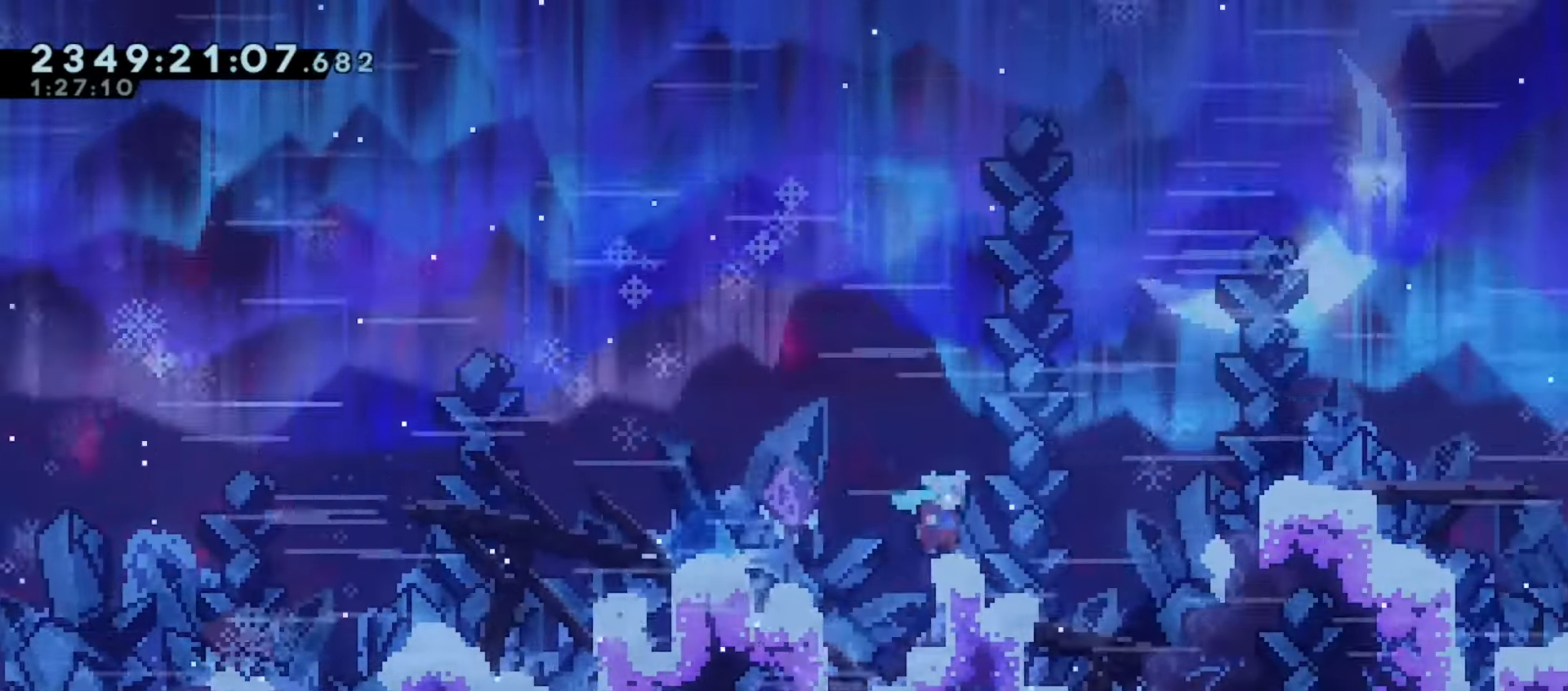
{"keys": ["grab", "right"], "events": [[33, "jump", "down"], [333, "jump", "up"]]}
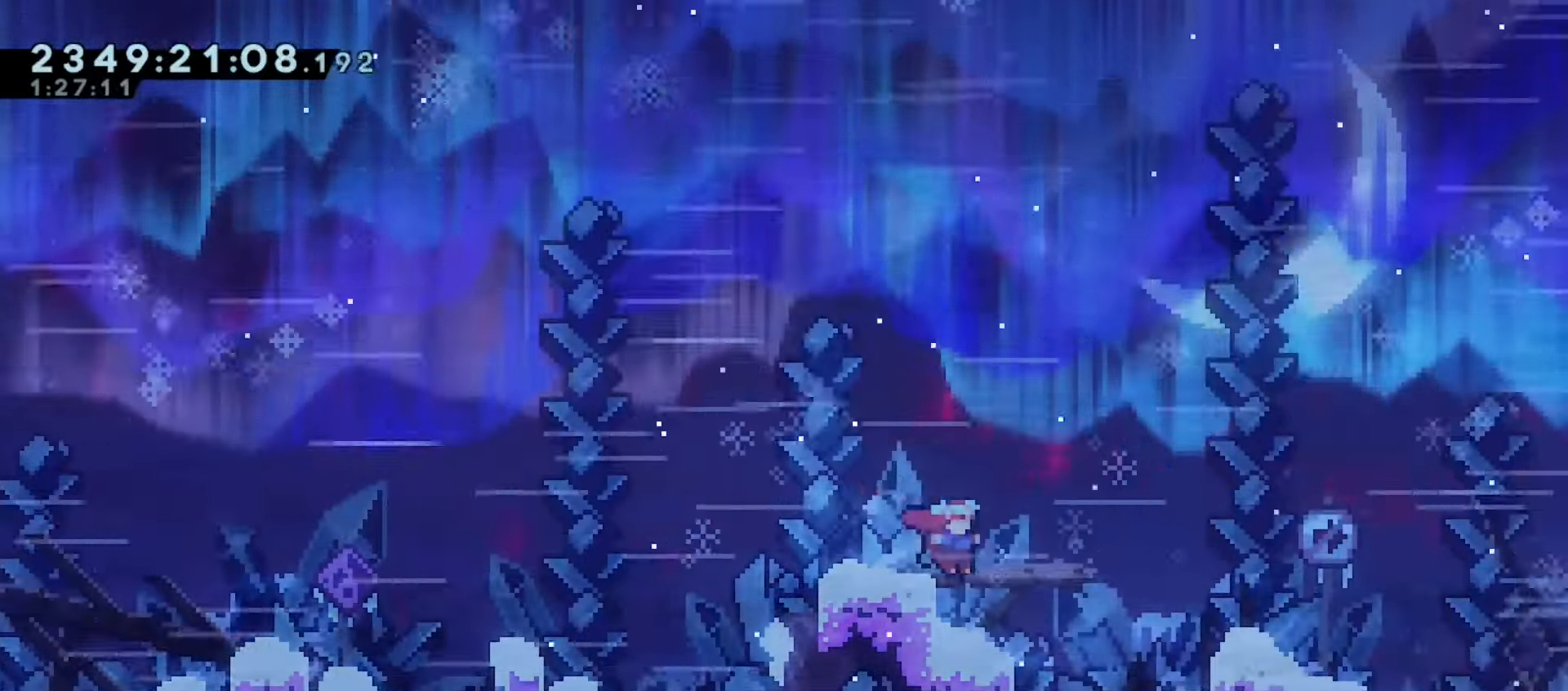
{"keys": ["grab", "right"], "events": [[33, "jump", "down"], [450, "jump", "up"]]}
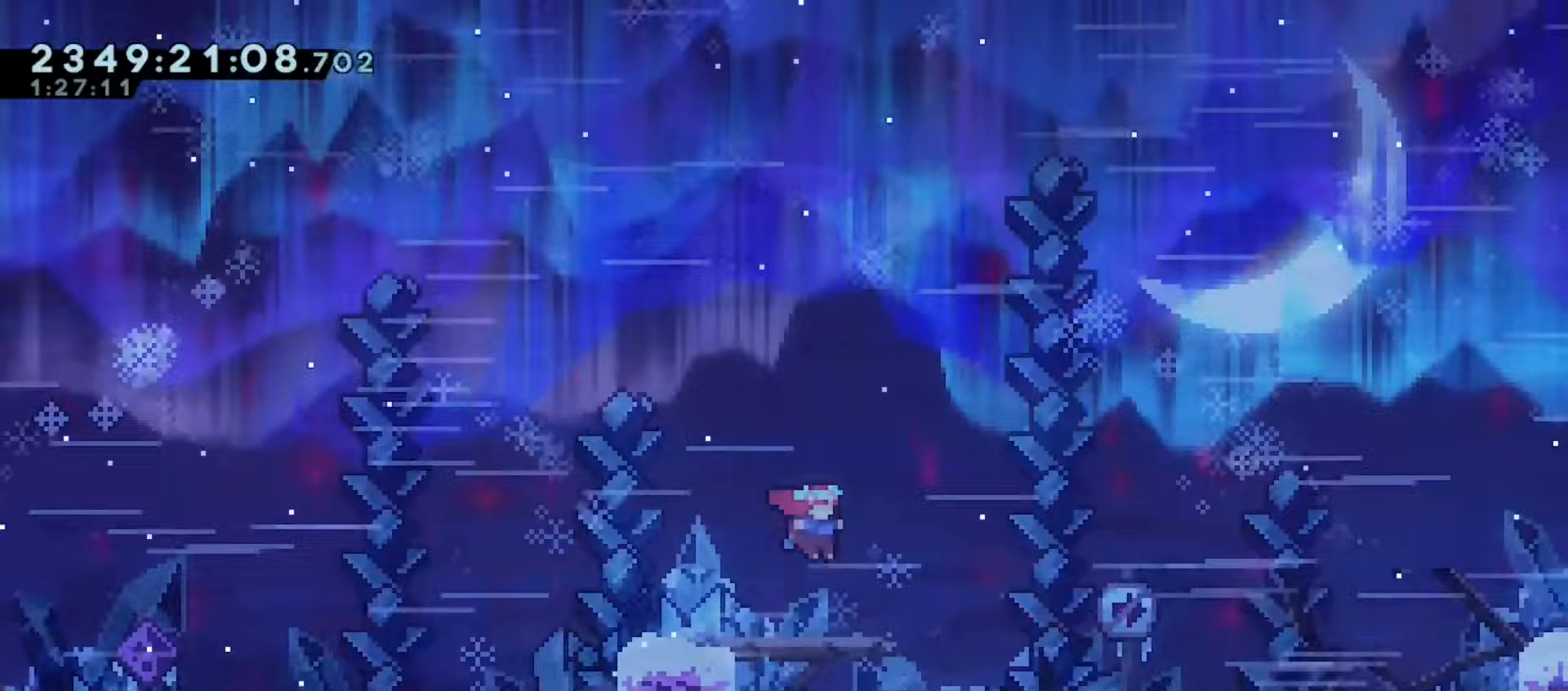
{"keys": ["grab", "right"], "events": [[250, "dash", "down"], [333, "dash", "up"]]}
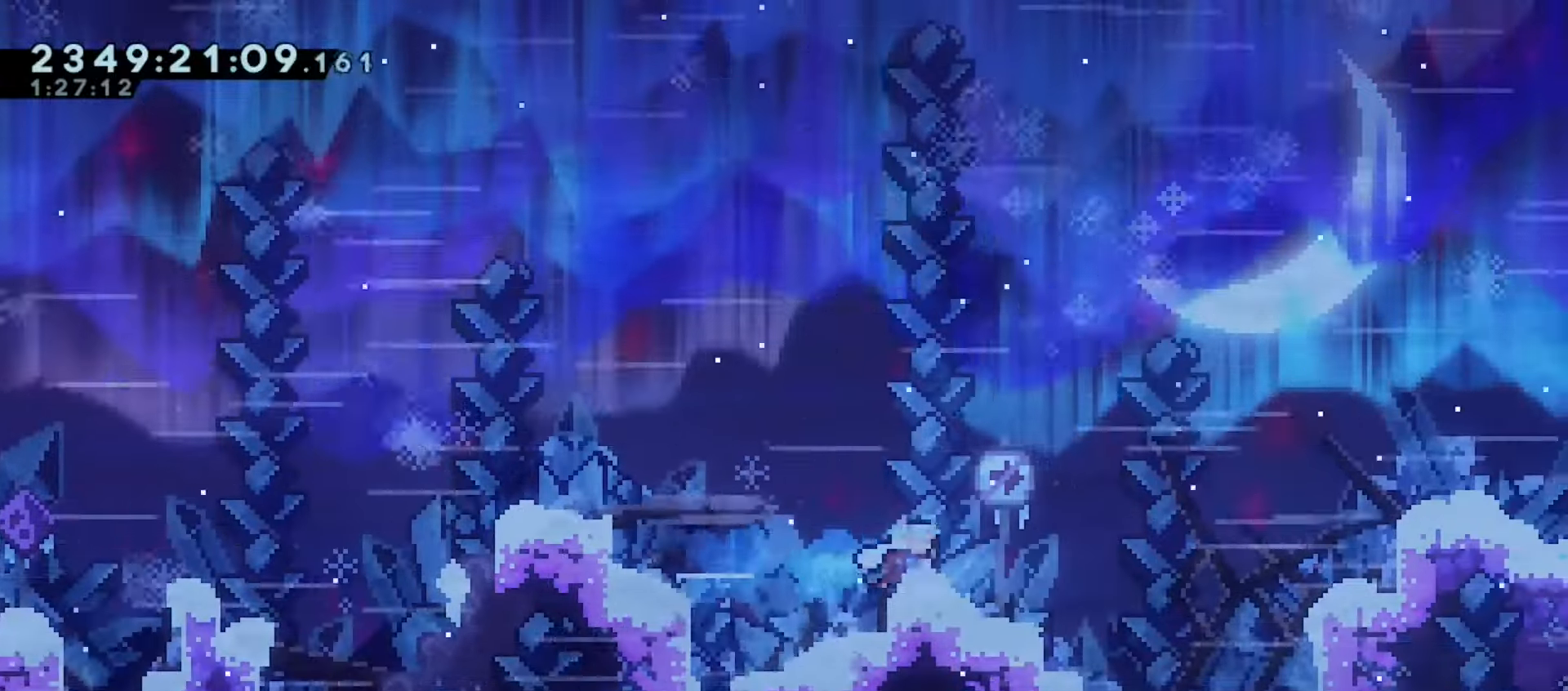
{"keys": ["grab", "jump", "right"], "events": [[100, "dash", "down"], [200, "dash", "up"], [300, "jump", "down"]]}